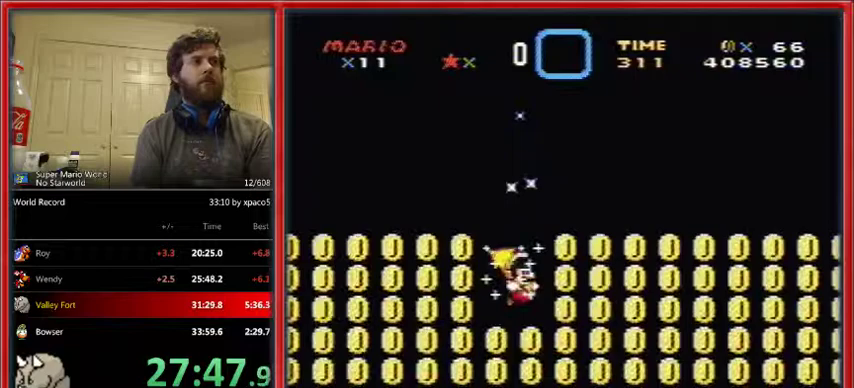
Gameplay with a controller (Nintendo layout); each line is a JSON object with the inputs held at the frame after it. "events" lists button and stick changes between this image and that frame as [ms after this image, input, new state], when the widget could be followed in between. Not read: L1 L3 R1 R3.
{"buttons": ["Y"], "events": [[33, "DPAD_RIGHT", "up"], [367, "DPAD_LEFT", "down"], [400, "DPAD_LEFT", "up"]]}
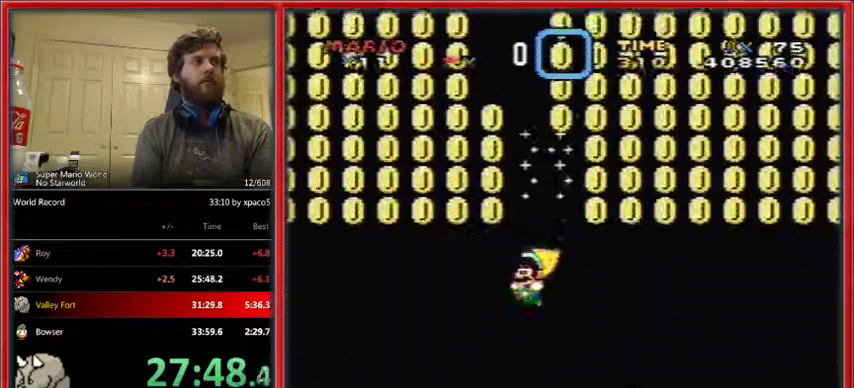
{"buttons": ["Y"], "events": []}
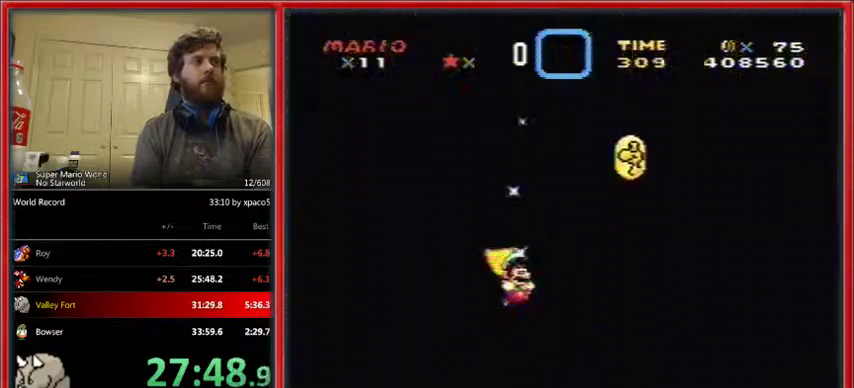
{"buttons": ["Y"], "events": []}
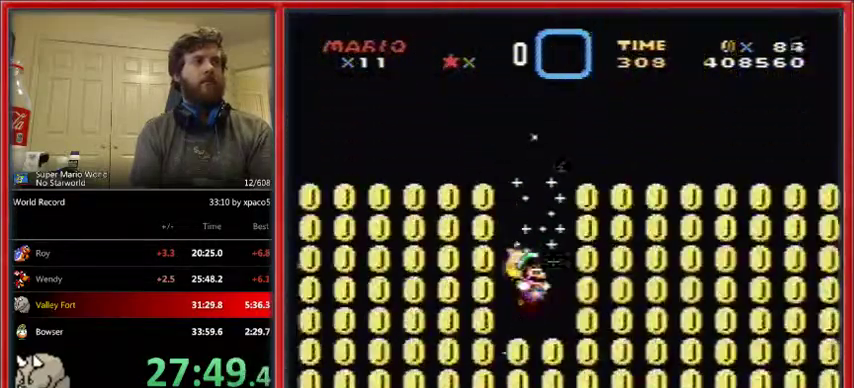
{"buttons": ["Y"], "events": [[67, "DPAD_LEFT", "down"], [133, "DPAD_LEFT", "up"]]}
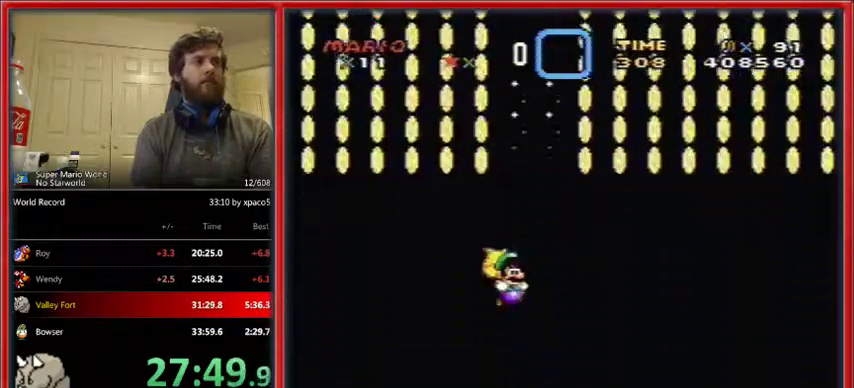
{"buttons": ["Y"], "events": [[367, "DPAD_LEFT", "down"], [400, "DPAD_LEFT", "up"]]}
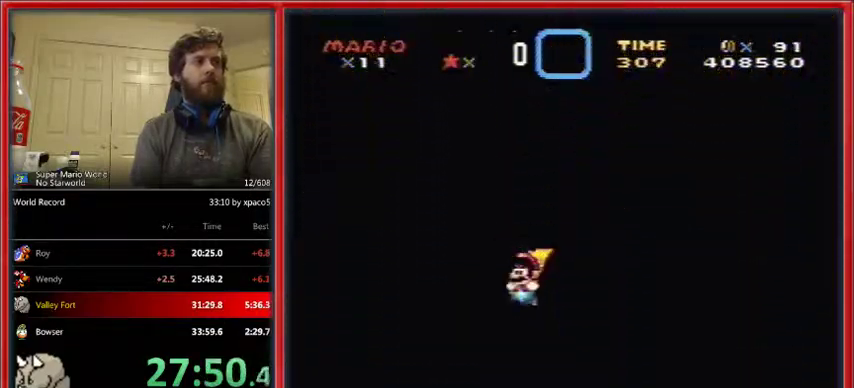
{"buttons": ["Y"], "events": []}
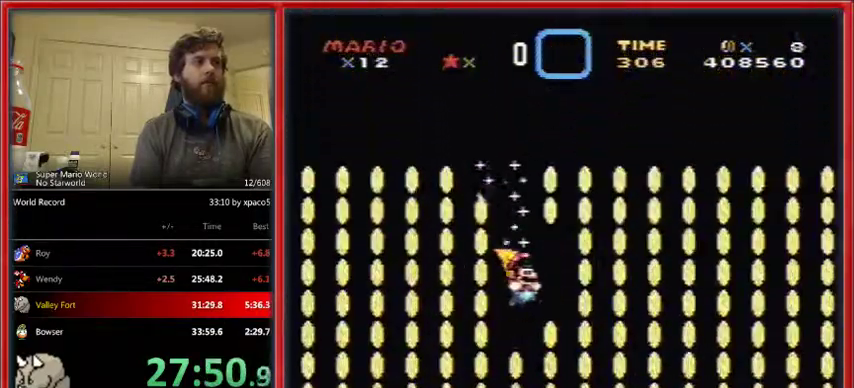
{"buttons": ["Y"], "events": [[133, "DPAD_LEFT", "down"], [167, "DPAD_LEFT", "up"]]}
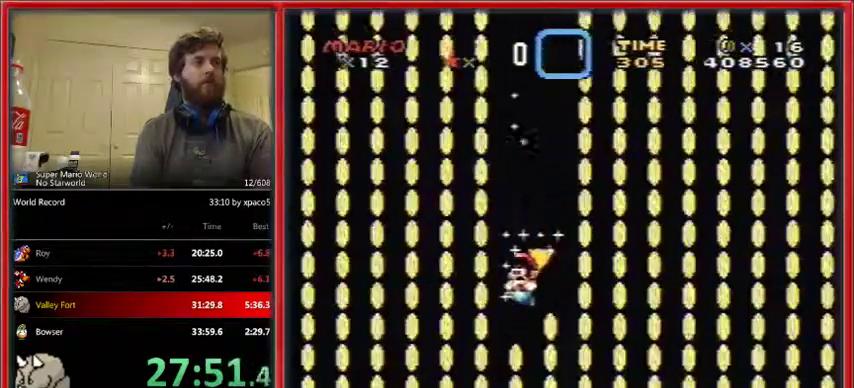
{"buttons": ["Y"], "events": []}
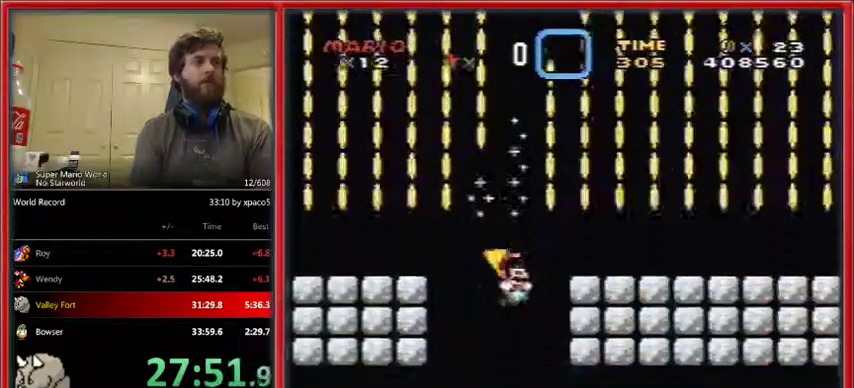
{"buttons": ["Y", "DPAD_RIGHT"], "events": [[100, "DPAD_LEFT", "down"], [167, "DPAD_LEFT", "up"], [467, "DPAD_RIGHT", "down"]]}
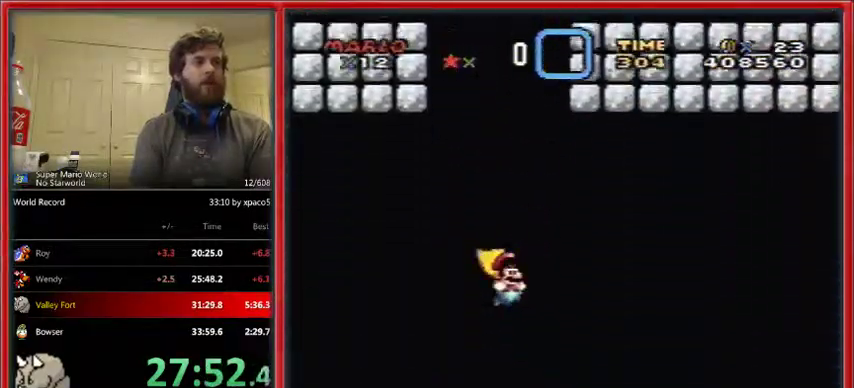
{"buttons": ["Y"], "events": [[67, "DPAD_RIGHT", "up"], [433, "DPAD_LEFT", "down"], [467, "DPAD_LEFT", "up"]]}
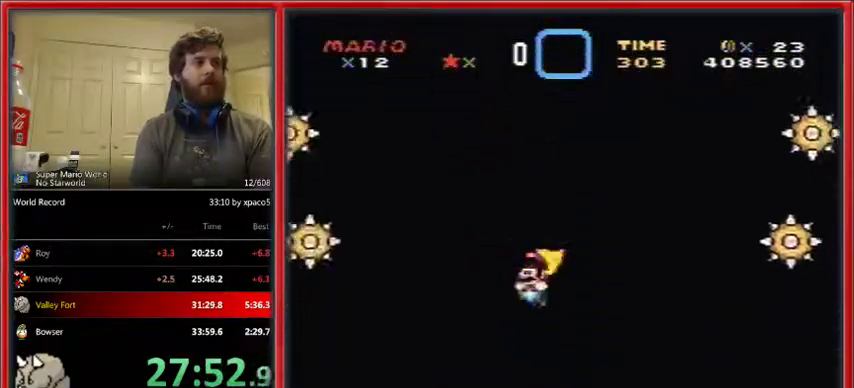
{"buttons": ["Y", "DPAD_RIGHT"], "events": [[233, "DPAD_RIGHT", "down"], [233, "DPAD_UP", "down"], [267, "DPAD_UP", "up"]]}
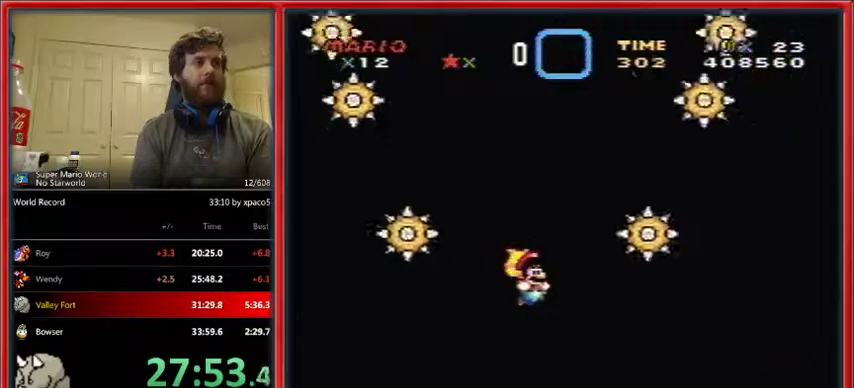
{"buttons": ["Y", "DPAD_LEFT"], "events": [[333, "DPAD_RIGHT", "up"], [500, "DPAD_LEFT", "down"]]}
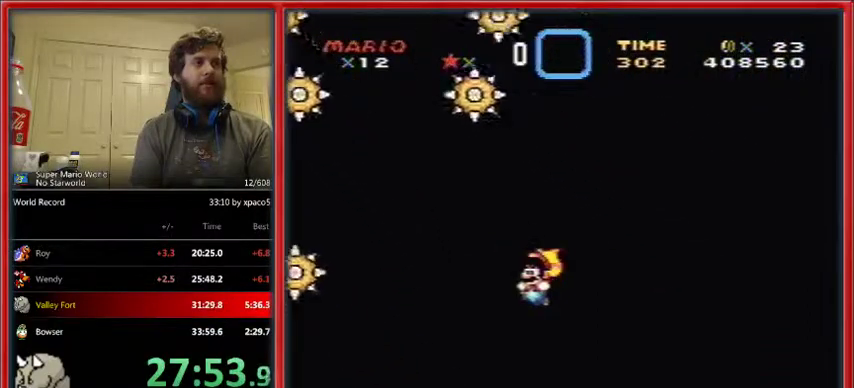
{"buttons": ["Y", "DPAD_RIGHT"], "events": [[133, "DPAD_LEFT", "up"], [367, "DPAD_RIGHT", "down"]]}
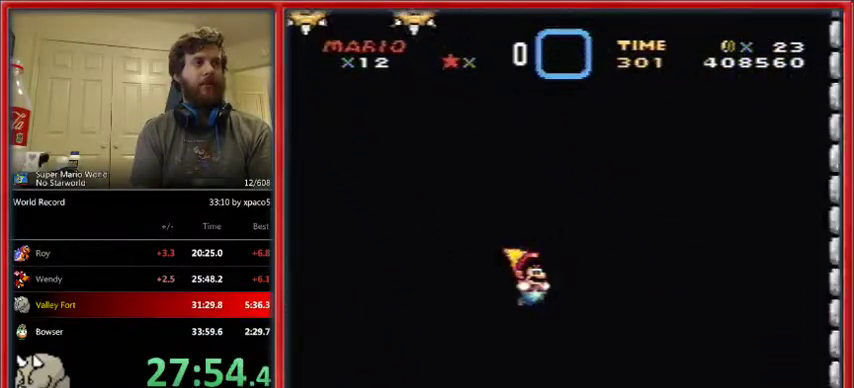
{"buttons": ["Y"], "events": [[133, "DPAD_RIGHT", "up"], [233, "DPAD_LEFT", "down"], [333, "DPAD_LEFT", "up"]]}
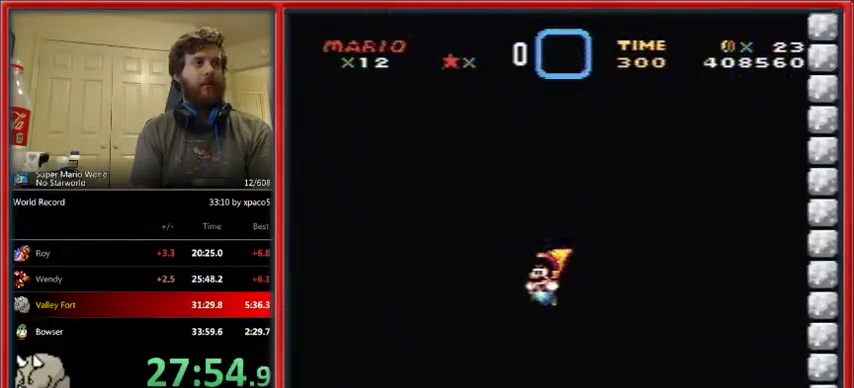
{"buttons": ["Y"], "events": []}
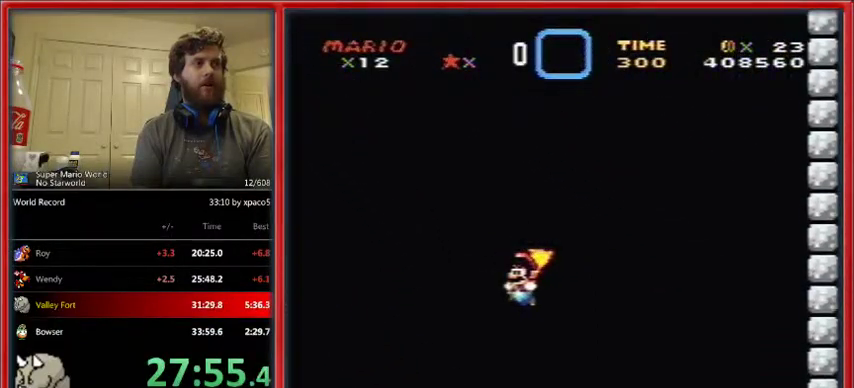
{"buttons": ["Y"], "events": [[433, "DPAD_LEFT", "down"], [467, "DPAD_LEFT", "up"]]}
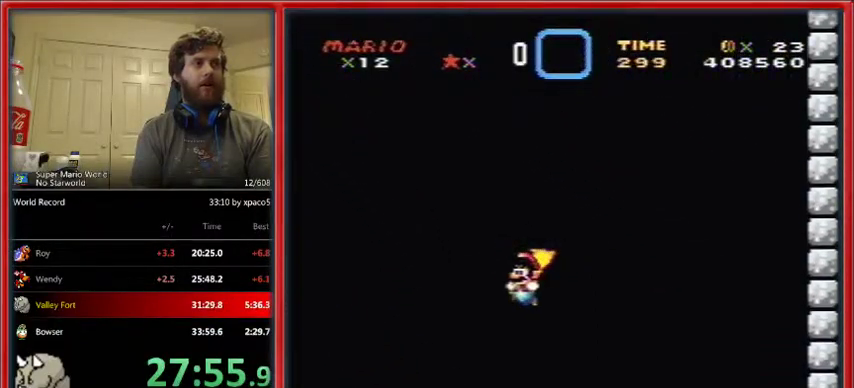
{"buttons": ["Y"], "events": [[333, "DPAD_RIGHT", "down"], [333, "DPAD_UP", "down"], [367, "DPAD_UP", "up"], [400, "DPAD_RIGHT", "up"]]}
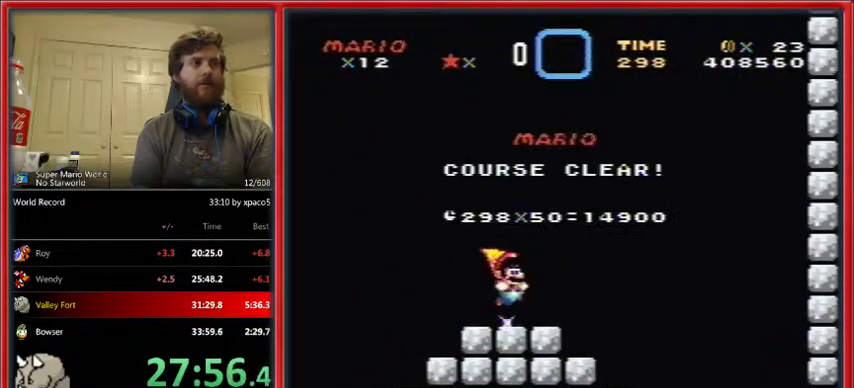
{"buttons": [], "events": [[267, "Y", "up"]]}
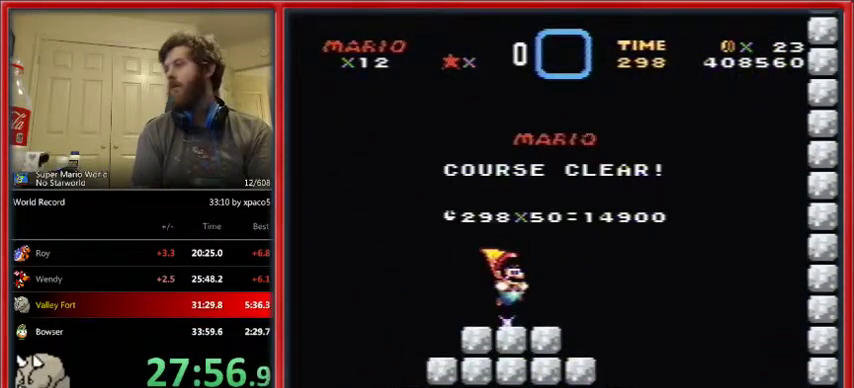
{"buttons": ["Y"], "events": [[267, "B", "down"], [300, "Y", "down"], [333, "B", "up"], [367, "B", "down"], [367, "Y", "up"], [433, "Y", "down"], [467, "B", "up"]]}
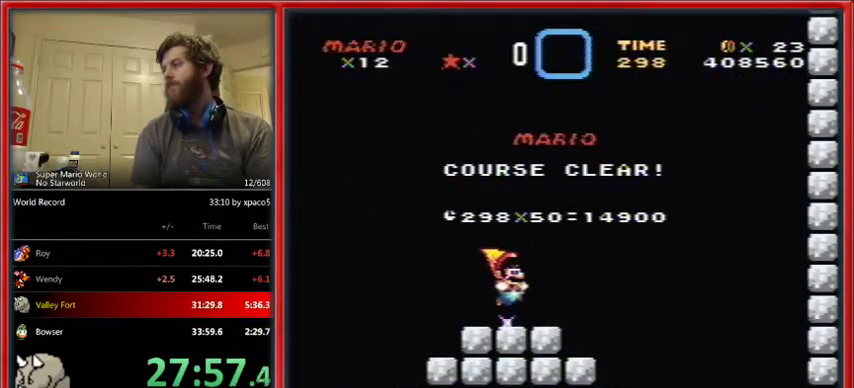
{"buttons": ["B", "Y"], "events": [[33, "B", "down"], [100, "B", "up"], [167, "Y", "up"], [200, "B", "down"], [200, "Y", "down"], [267, "B", "up"], [300, "Y", "up"], [333, "B", "down"], [367, "Y", "down"], [400, "B", "up"], [500, "B", "down"]]}
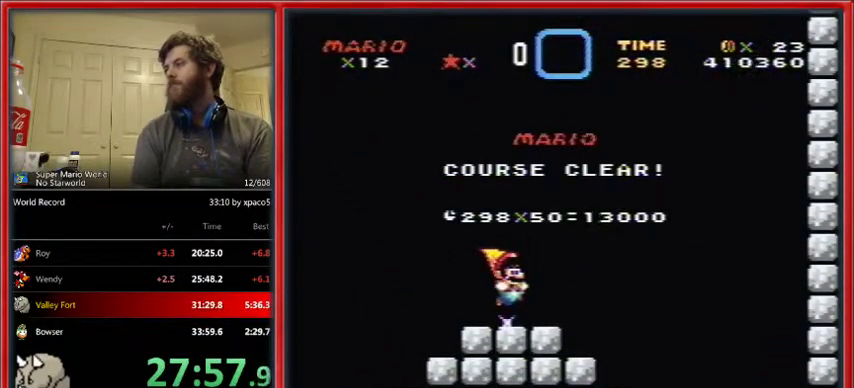
{"buttons": ["Y"], "events": [[33, "B", "up"], [67, "Y", "up"], [133, "B", "down"], [167, "Y", "down"], [200, "B", "up"], [233, "Y", "up"], [300, "B", "down"], [333, "Y", "down"], [367, "B", "up"], [433, "B", "down"], [433, "Y", "up"], [467, "Y", "down"], [500, "B", "up"]]}
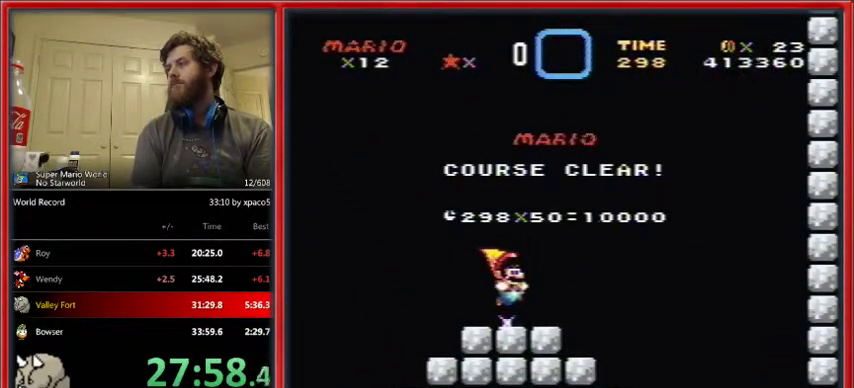
{"buttons": ["B", "Y"], "events": [[33, "Y", "up"], [100, "Y", "down"], [200, "Y", "up"], [233, "B", "down"], [267, "Y", "down"], [300, "B", "up"], [333, "Y", "up"], [400, "B", "down"], [400, "Y", "down"], [433, "B", "up"], [467, "Y", "up"], [500, "B", "down"], [500, "Y", "down"]]}
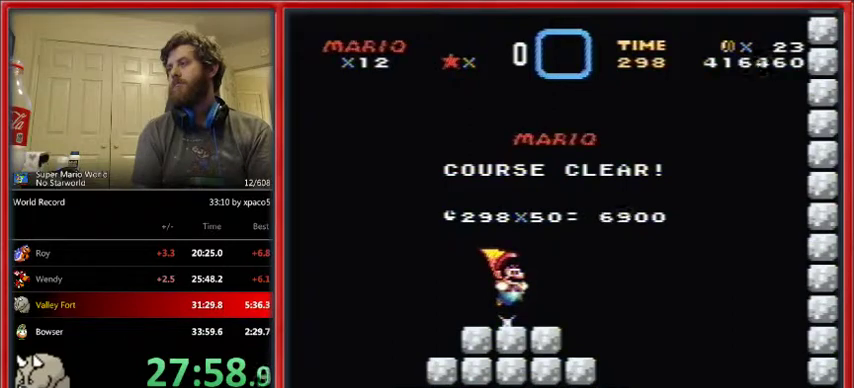
{"buttons": ["B"], "events": [[100, "B", "up"], [133, "Y", "up"], [200, "B", "down"], [233, "Y", "down"], [267, "B", "up"], [333, "B", "down"], [333, "Y", "up"], [367, "B", "up"], [367, "Y", "down"], [467, "B", "down"], [467, "Y", "up"]]}
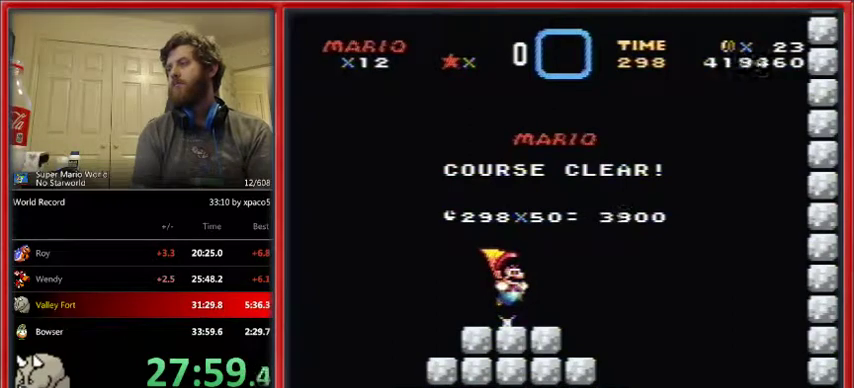
{"buttons": ["Y"], "events": [[33, "B", "up"], [33, "Y", "down"], [100, "Y", "up"], [200, "Y", "down"], [267, "Y", "up"], [300, "B", "down"], [333, "B", "up"], [333, "Y", "down"], [400, "B", "down"], [433, "Y", "up"], [467, "B", "up"], [500, "Y", "down"]]}
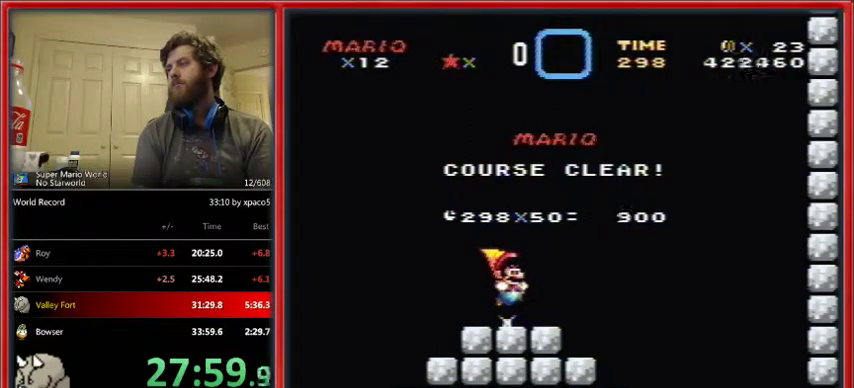
{"buttons": [], "events": [[67, "B", "down"], [100, "Y", "up"], [133, "B", "up"], [133, "Y", "down"], [200, "B", "down"], [267, "B", "up"], [267, "Y", "up"]]}
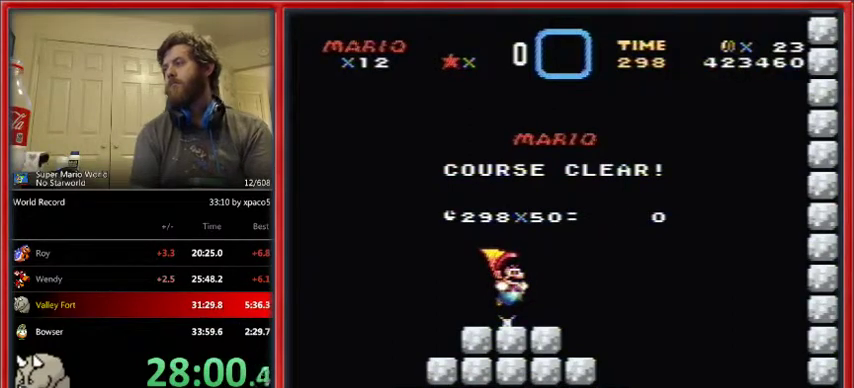
{"buttons": [], "events": []}
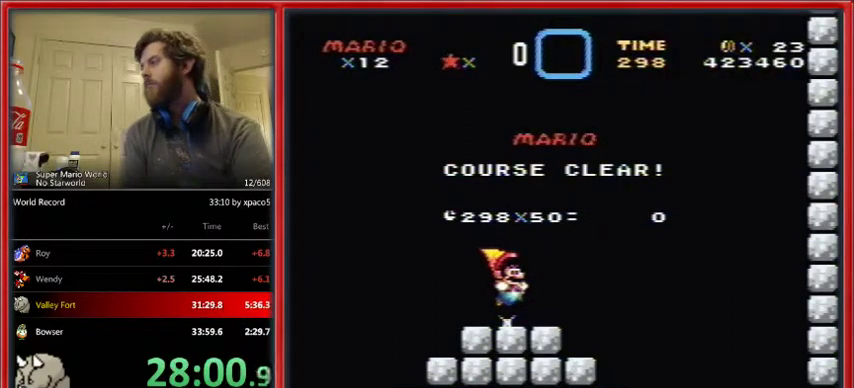
{"buttons": [], "events": []}
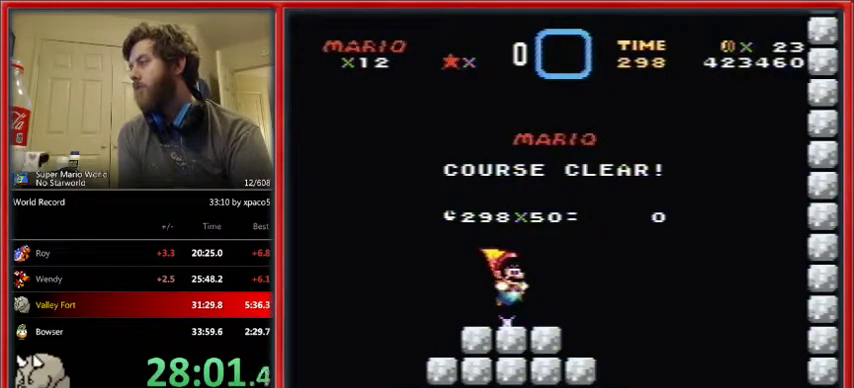
{"buttons": [], "events": []}
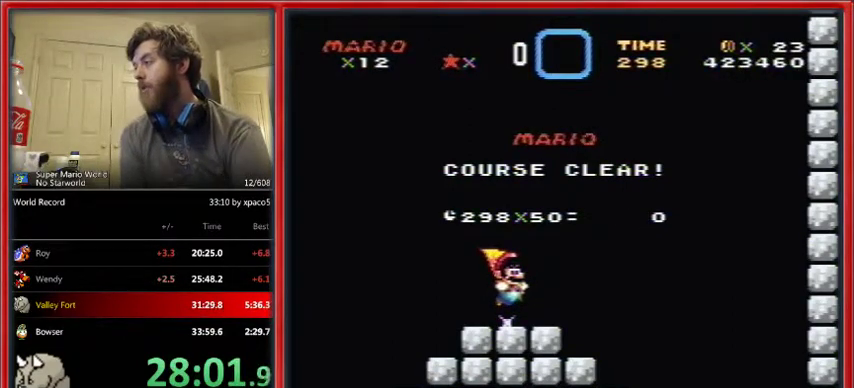
{"buttons": [], "events": []}